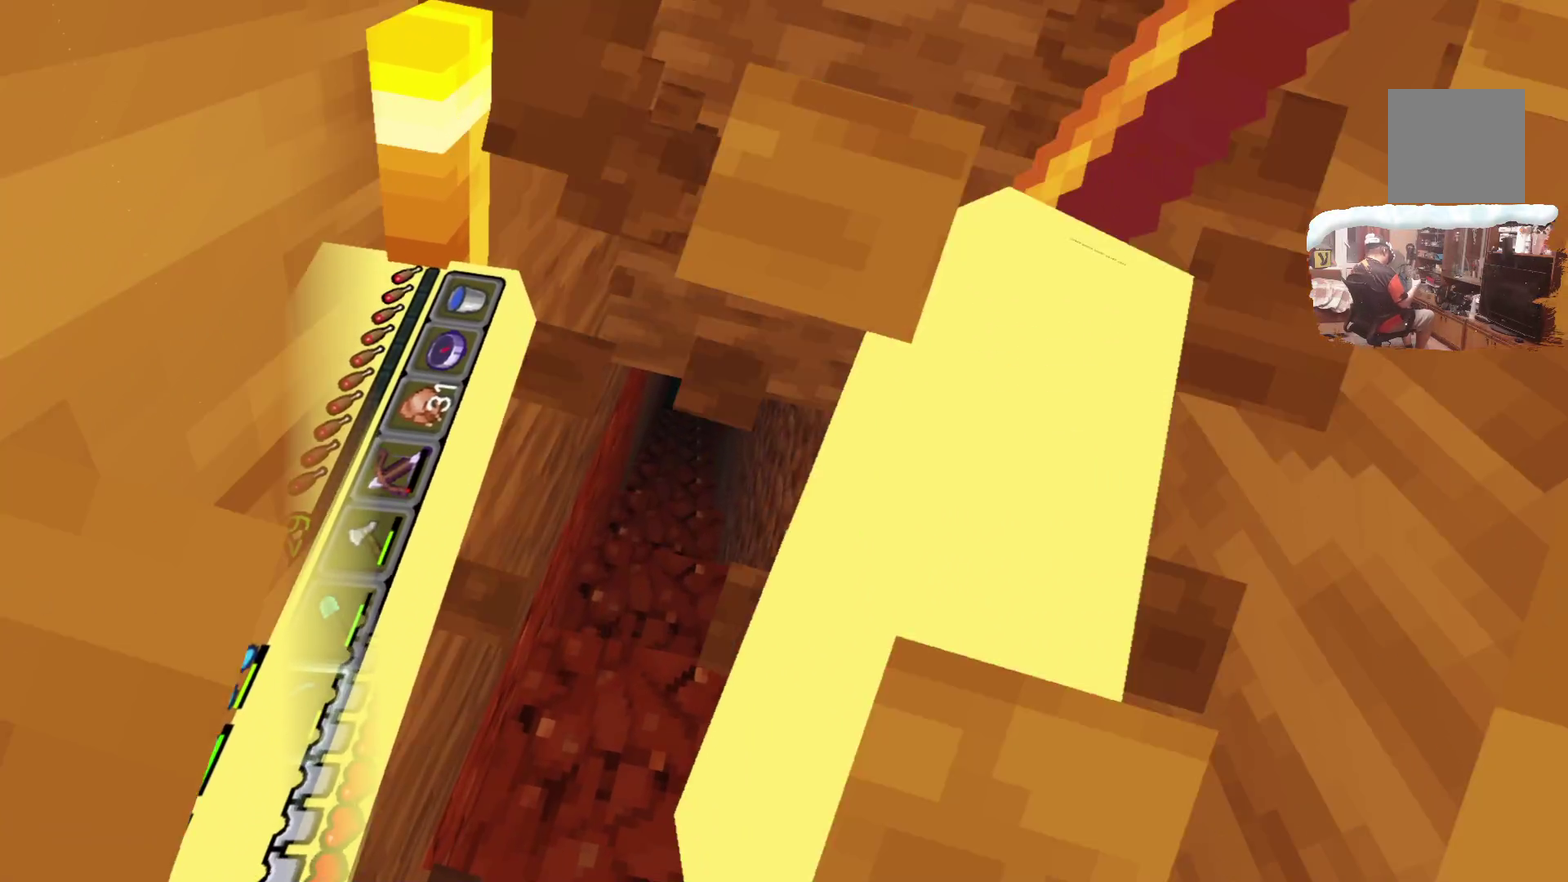
Gameplay with a controller; each line is a JSON object with the inputs held at the frame after it (dt_ms = milliseconds from this image to that frame). "events" lists button and stick changes between this image and that frame as [ms after this image, input, new state], when the widget could be followed in between. Not read: R3.
{"dt_ms": 383, "buttons": [], "left_stick": "left", "right_stick": "center", "events": [[83, "left_stick", "left"]]}
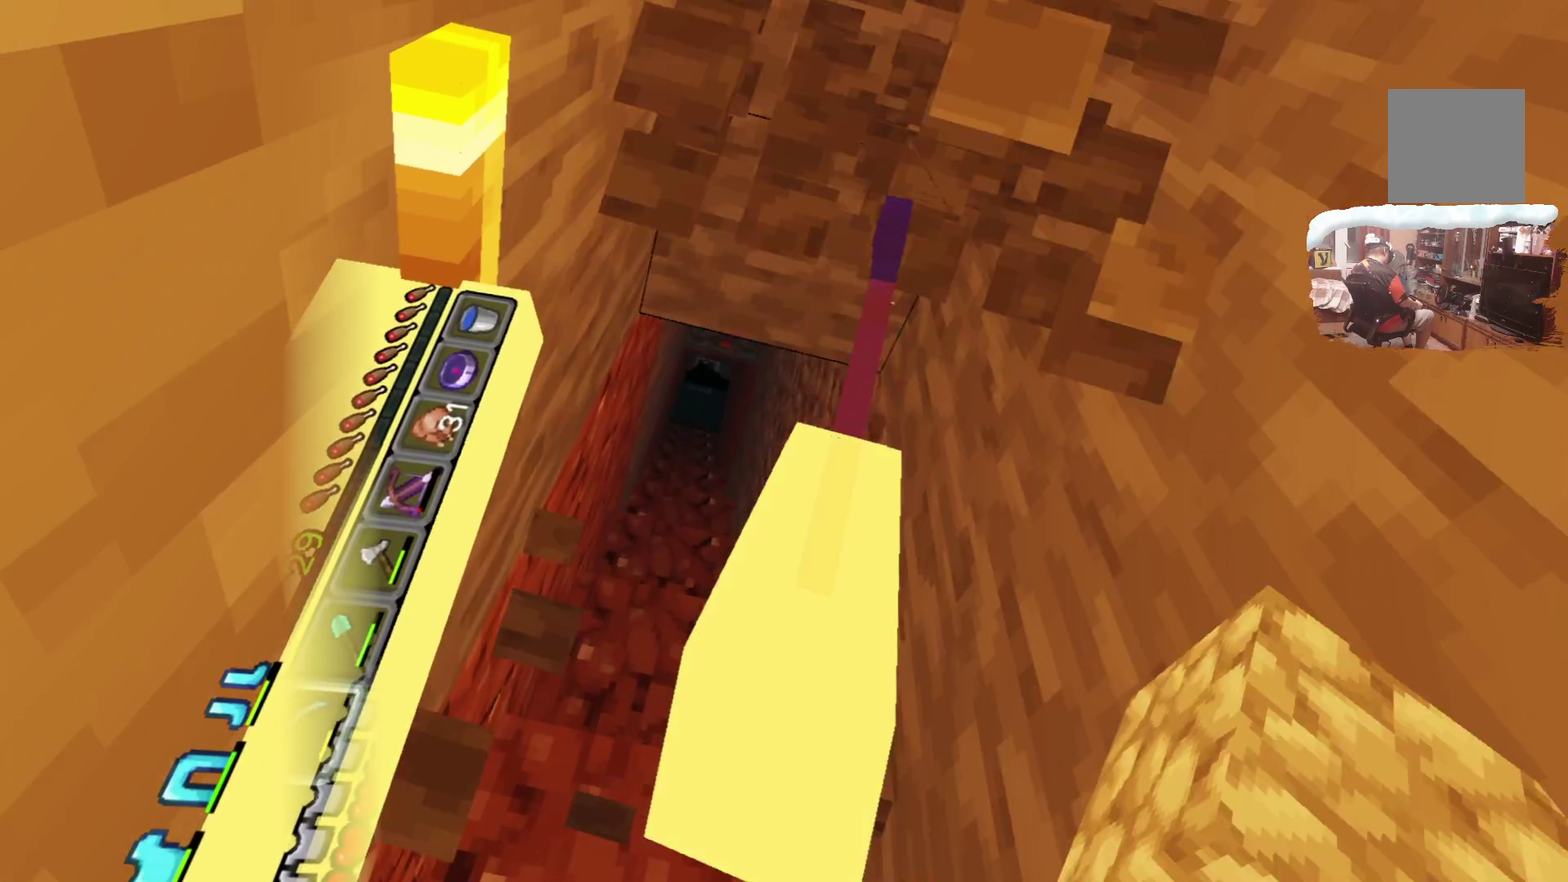
{"dt_ms": 617, "buttons": [], "left_stick": "left", "right_stick": "center", "events": []}
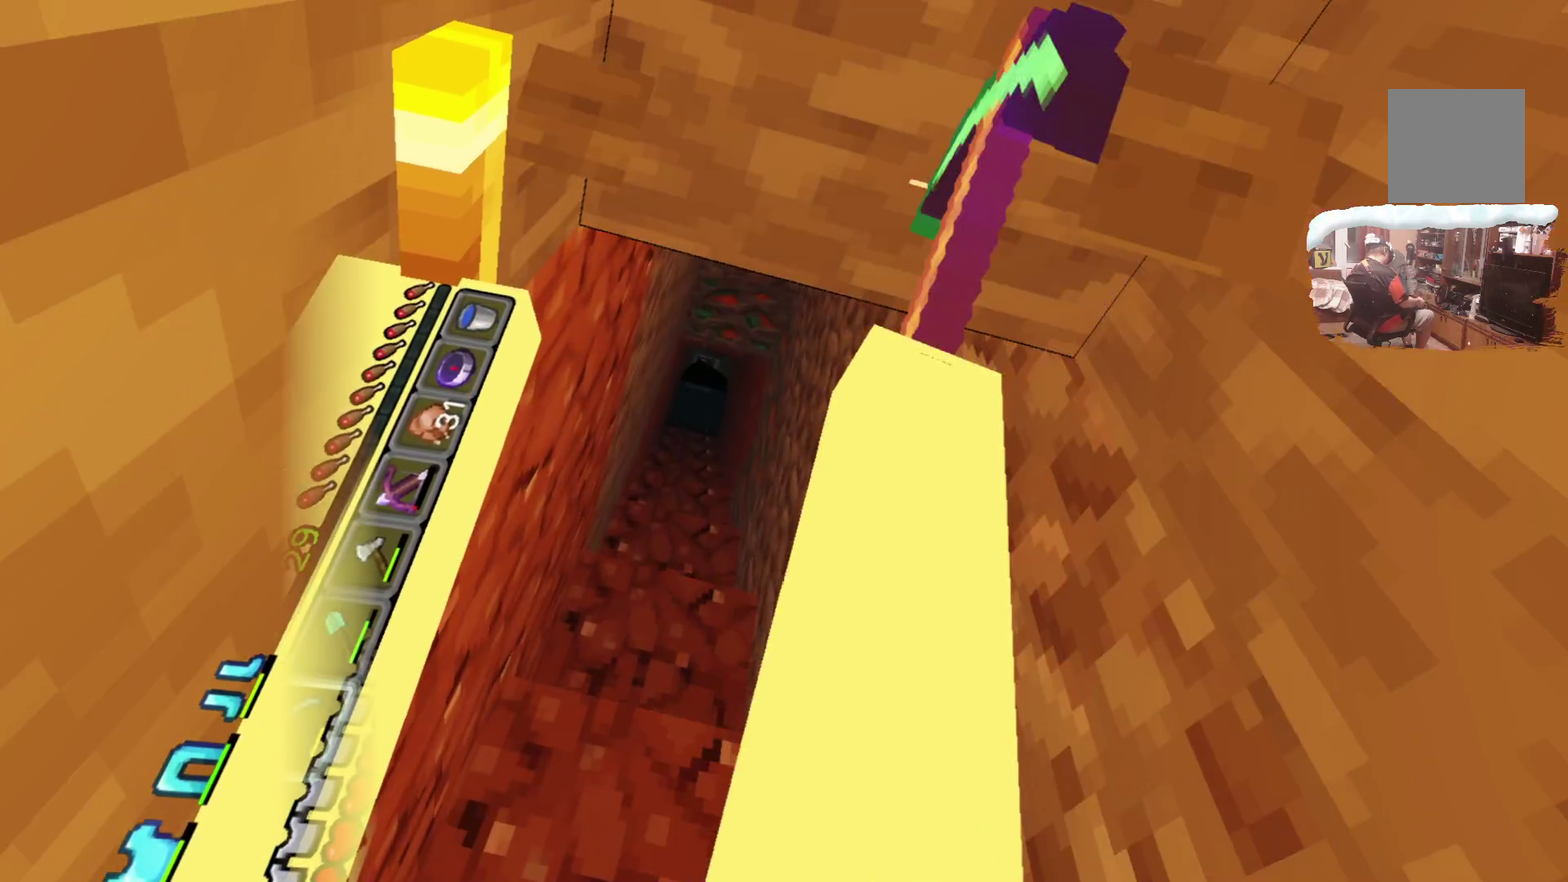
{"dt_ms": 699, "buttons": [], "left_stick": "left", "right_stick": "center", "events": []}
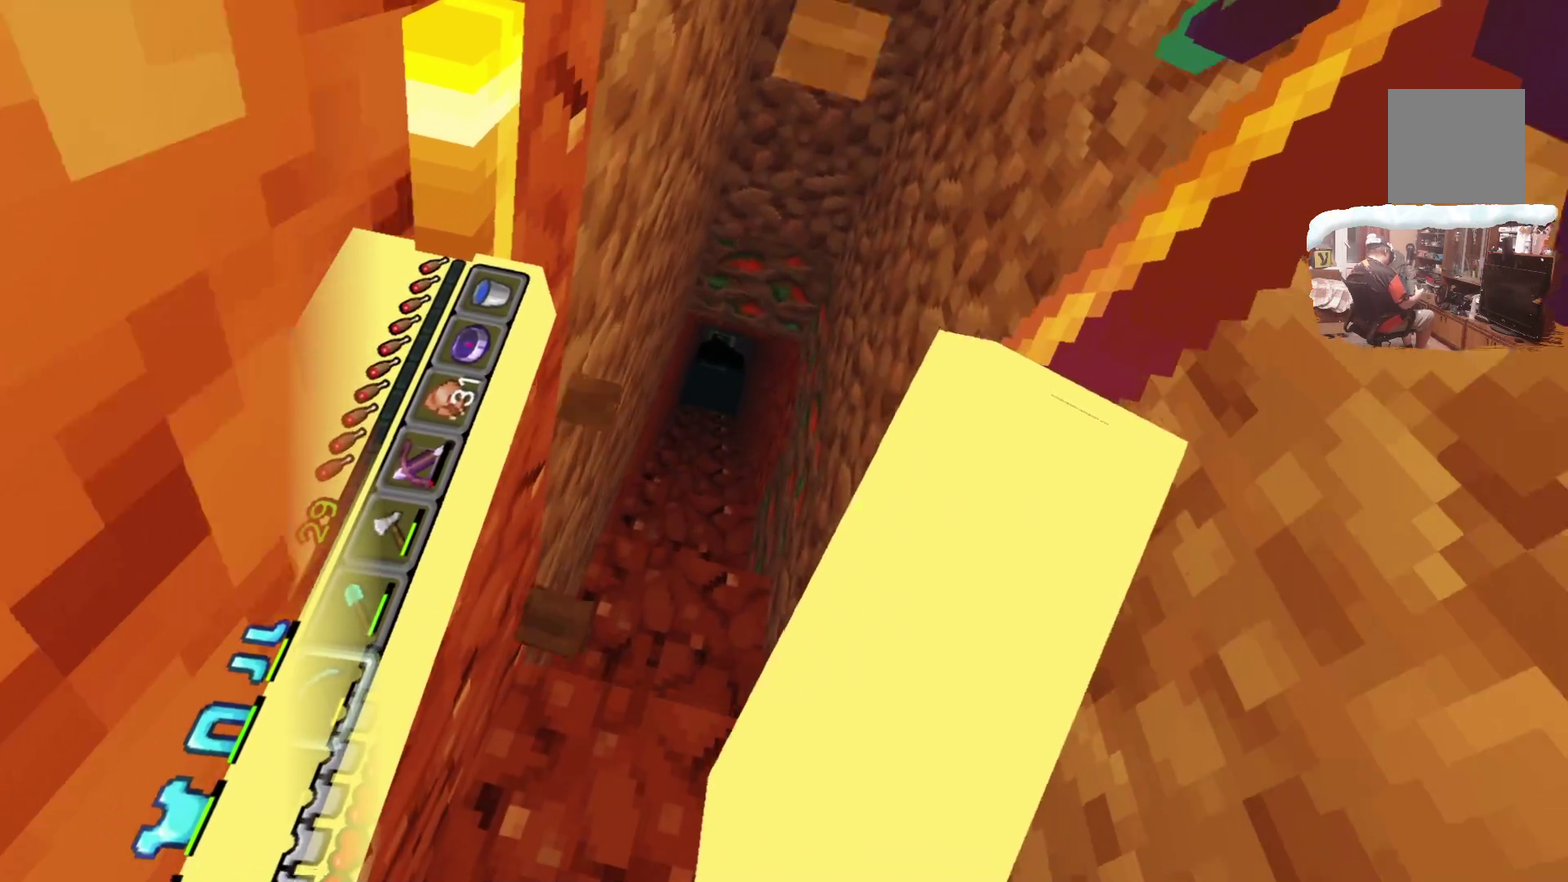
{"dt_ms": 300, "buttons": [], "left_stick": "left", "right_stick": "center", "events": []}
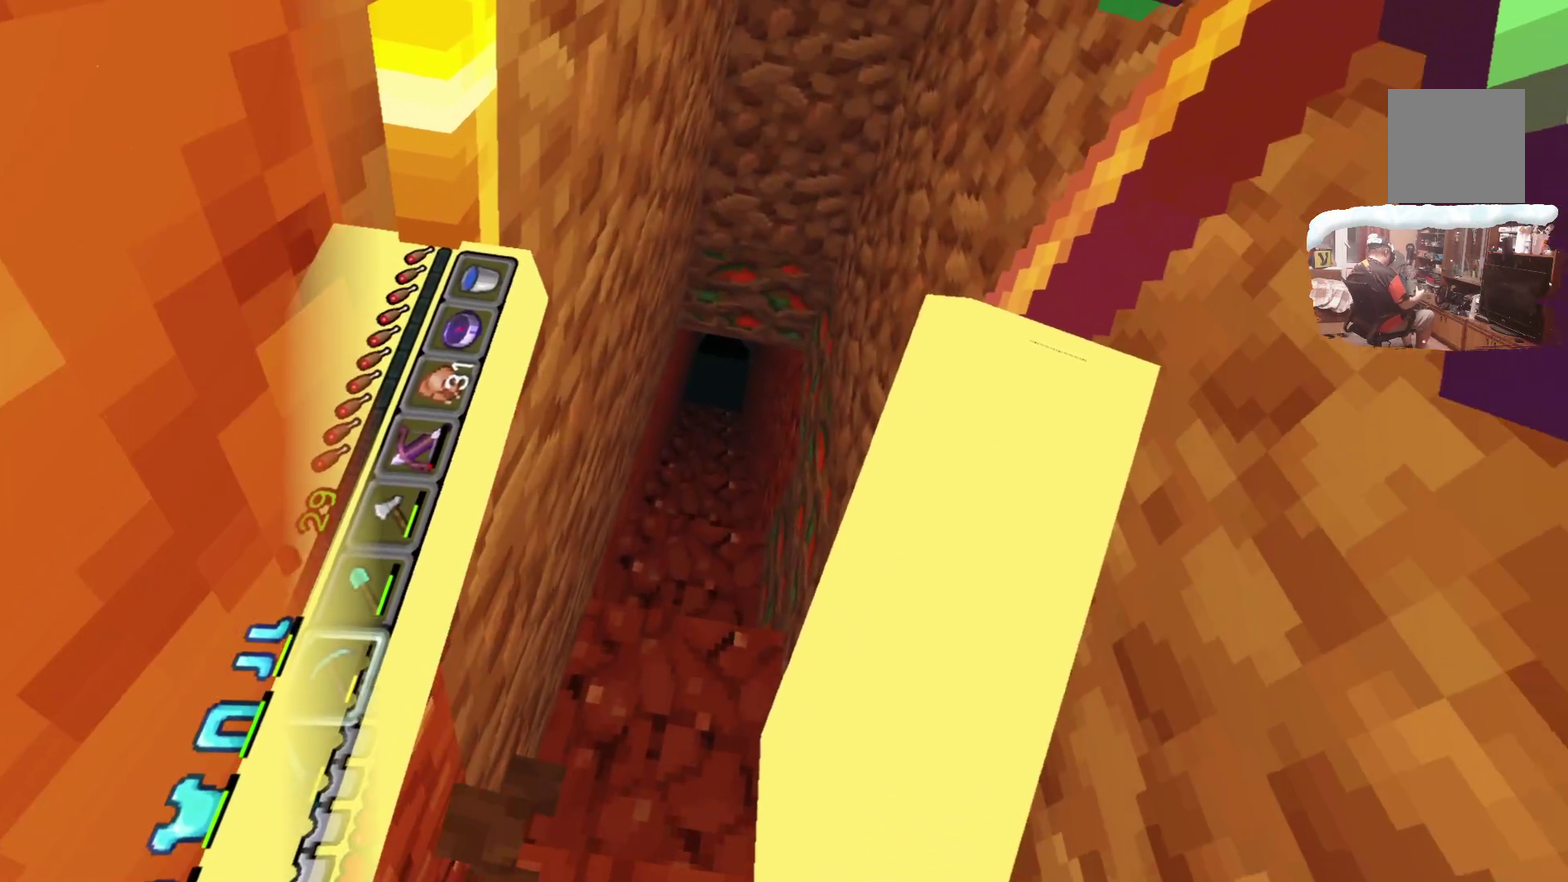
{"dt_ms": 300, "buttons": [], "left_stick": "left", "right_stick": "center", "events": []}
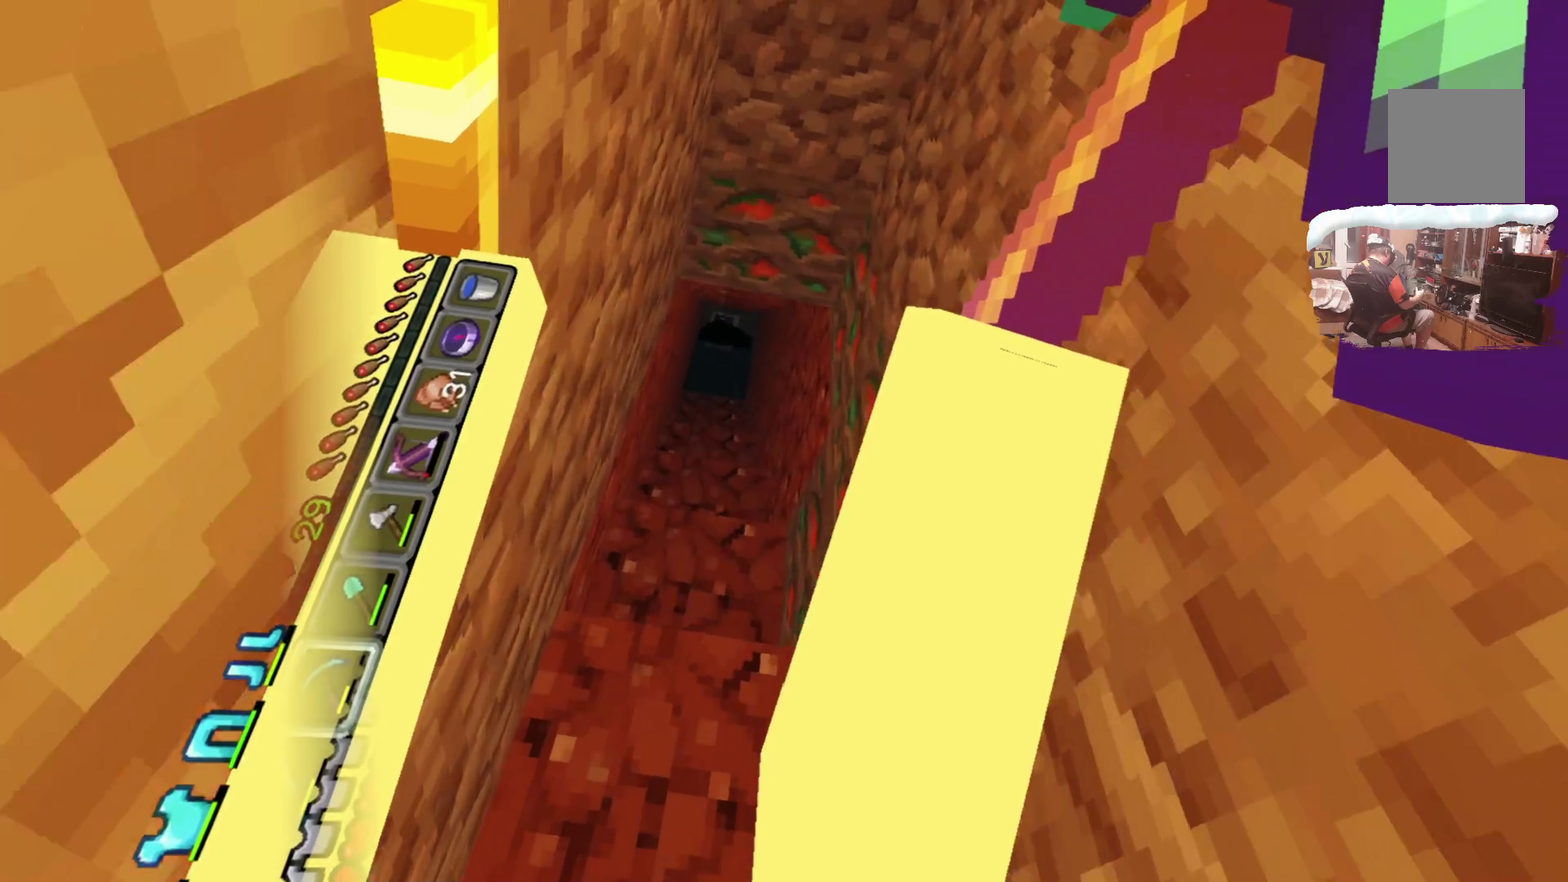
{"dt_ms": 700, "buttons": [], "left_stick": "left", "right_stick": "center", "events": []}
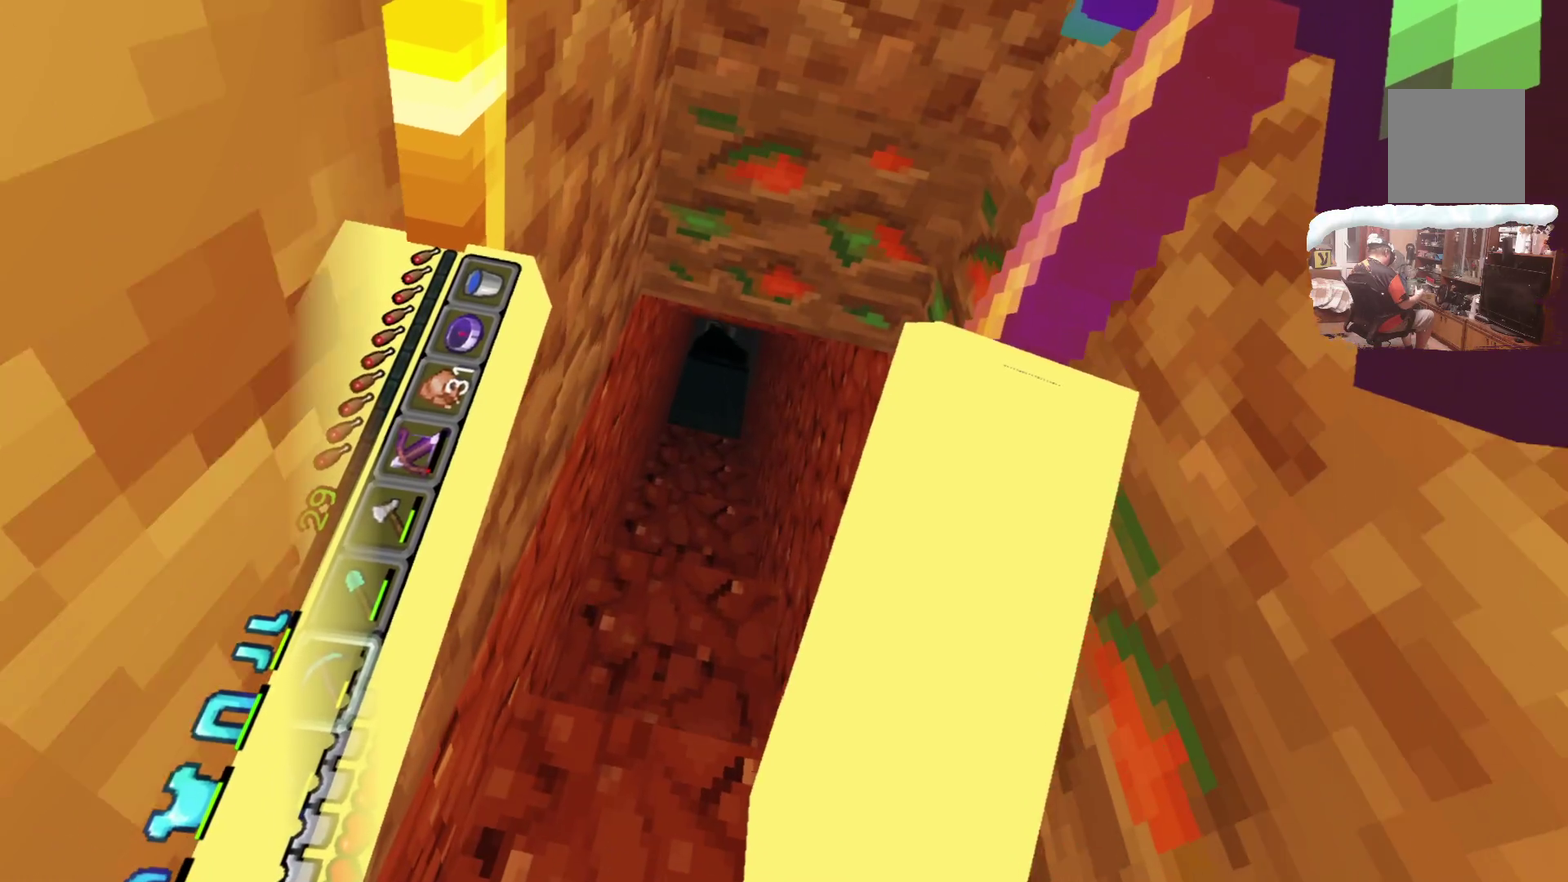
{"dt_ms": 684, "buttons": [], "left_stick": "left", "right_stick": "center"}